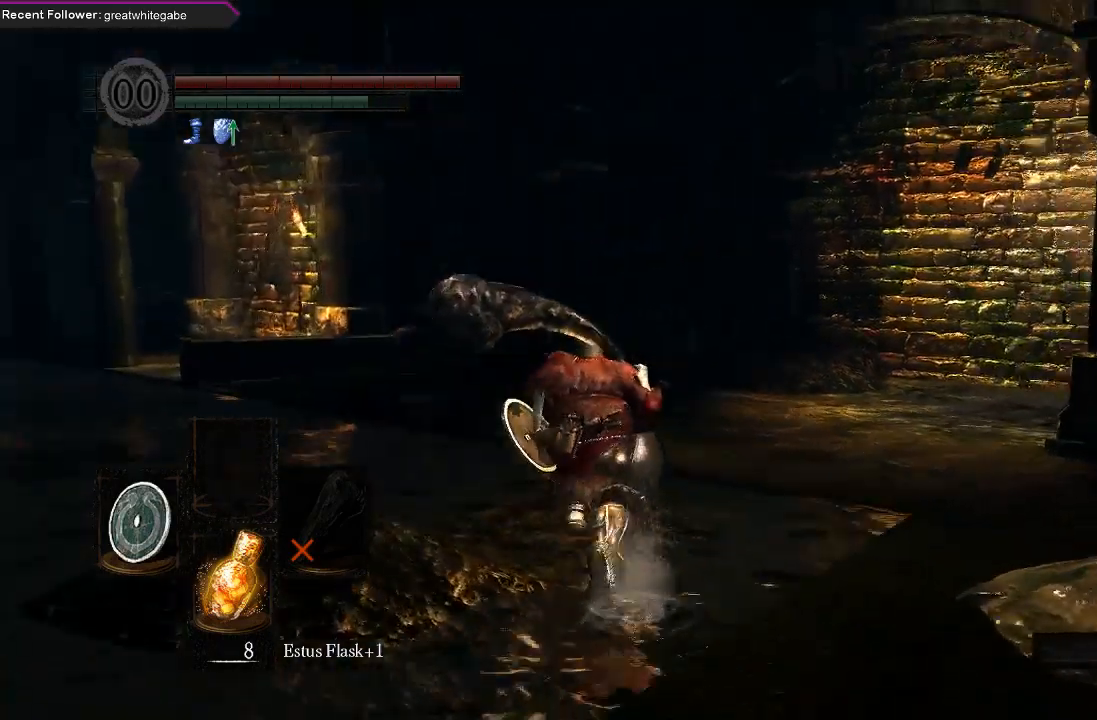
Gameplay with a controller (Xbox layout); each line is a JSON object with the inputs held at the frame after it. "events" lists button and stick changes between this image and that frame as [ms after this image, input, new state], when the widget could be followed in between.
{"buttons": ["B"], "left_stick": "up-left", "right_stick": "up-left", "events": [[333, "left_stick", "up-left"], [367, "right_stick", "up-left"]]}
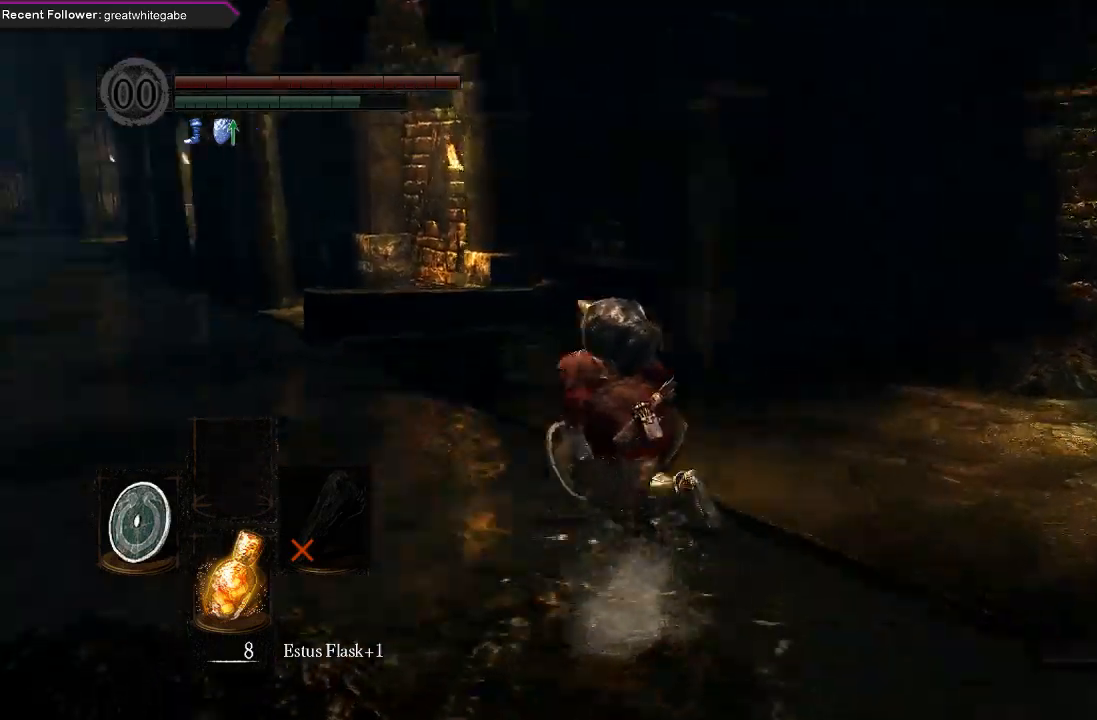
{"buttons": ["B"], "left_stick": "up-right", "right_stick": "right", "events": [[133, "right_stick", "center"], [200, "right_stick", "right"], [233, "left_stick", "up-right"]]}
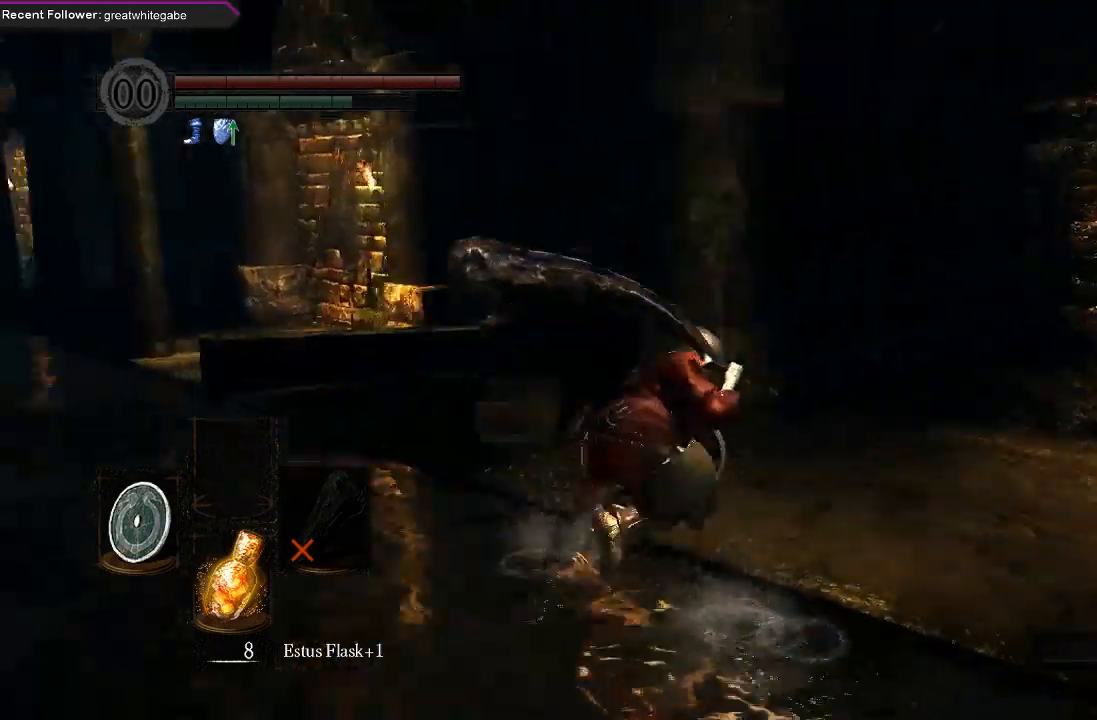
{"buttons": ["B"], "left_stick": "up", "right_stick": "center", "events": [[233, "left_stick", "up"], [433, "right_stick", "center"]]}
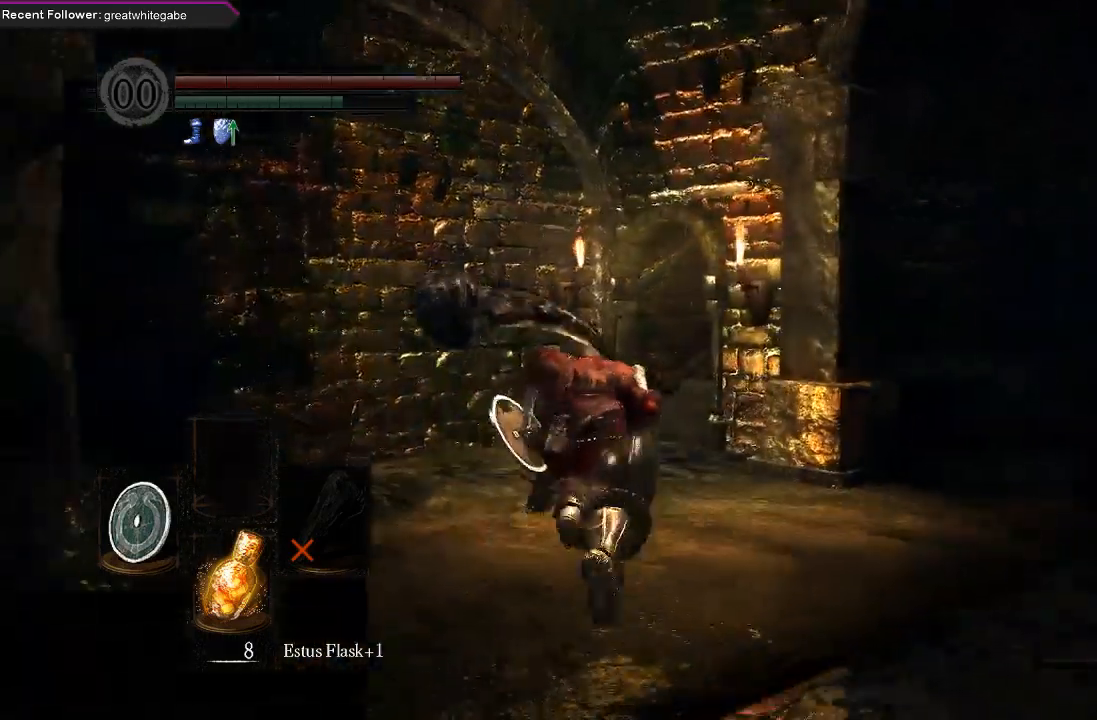
{"buttons": ["B"], "left_stick": "up", "right_stick": "right", "events": [[400, "right_stick", "right"]]}
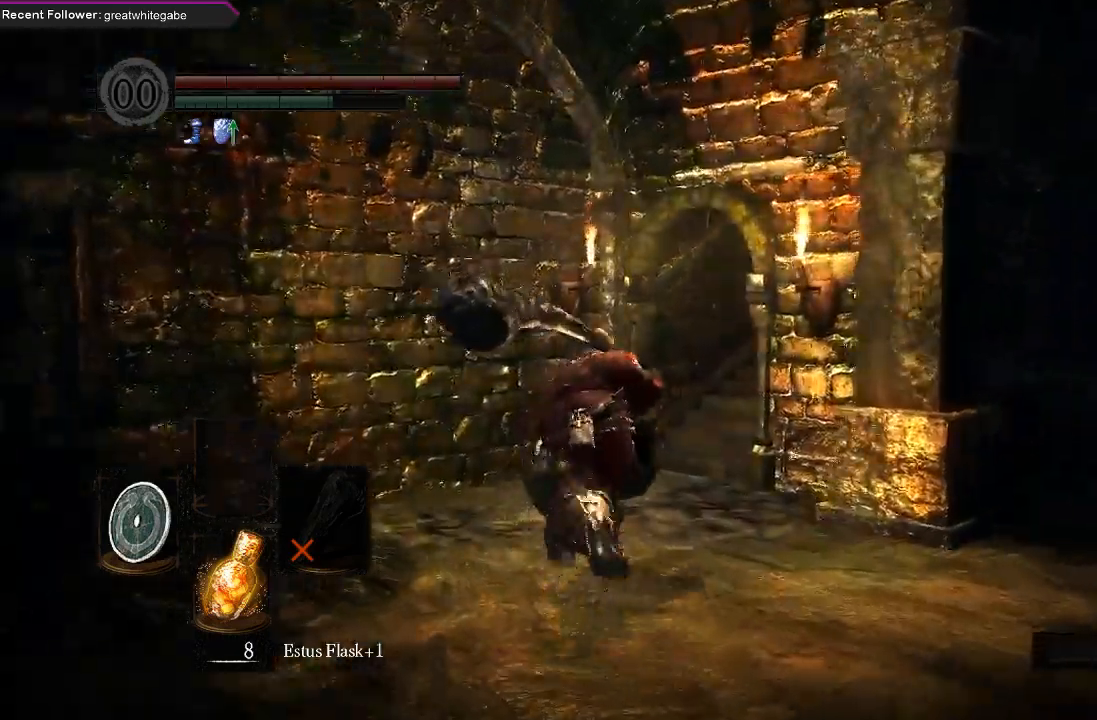
{"buttons": ["B"], "left_stick": "up", "right_stick": "center", "events": [[100, "right_stick", "center"]]}
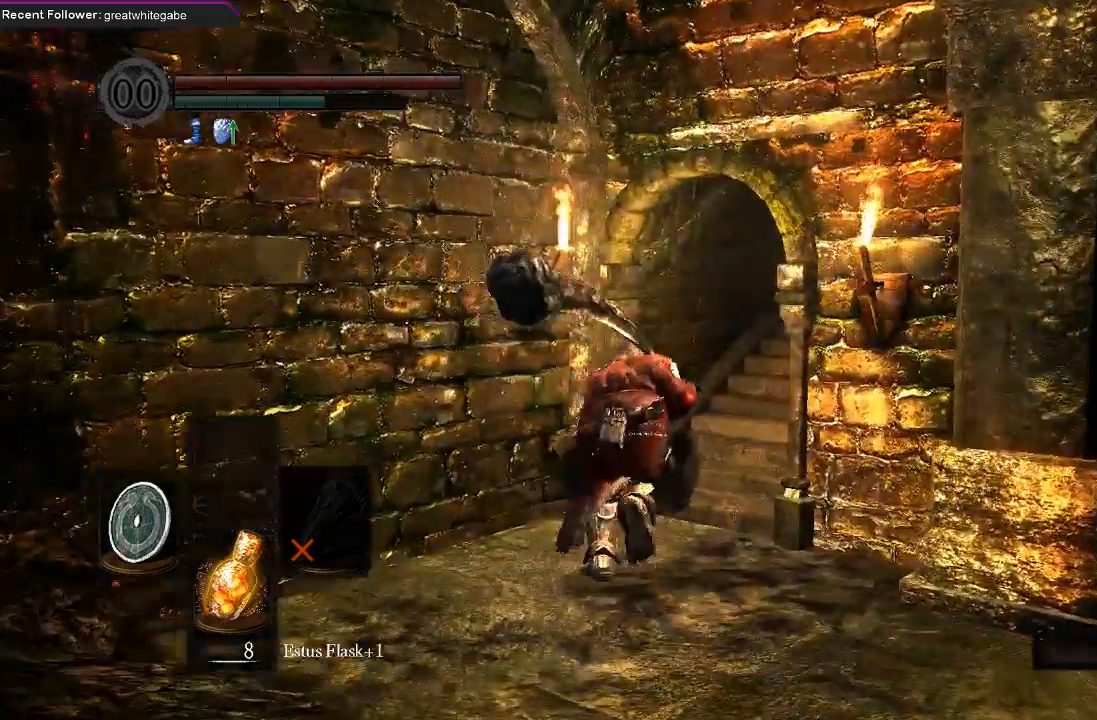
{"buttons": ["B"], "left_stick": "up", "right_stick": "center", "events": [[100, "right_stick", "right"], [300, "right_stick", "center"]]}
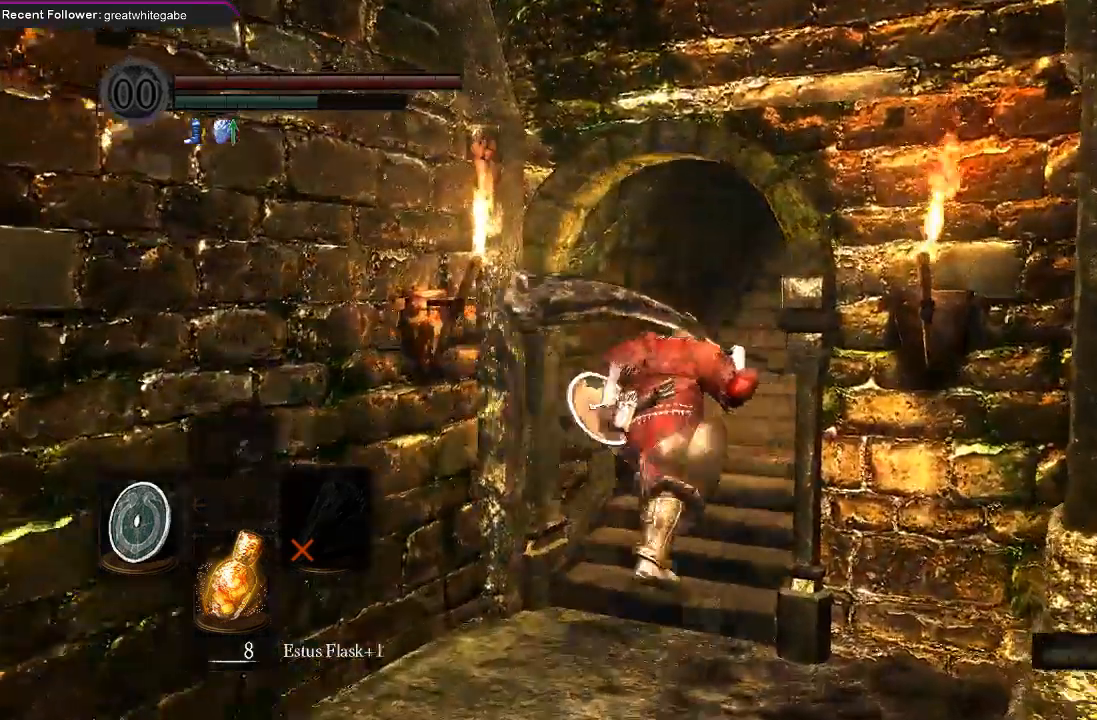
{"buttons": ["B"], "left_stick": "up", "right_stick": "center", "events": [[33, "right_stick", "right"], [233, "right_stick", "center"], [433, "right_stick", "right"], [500, "right_stick", "center"]]}
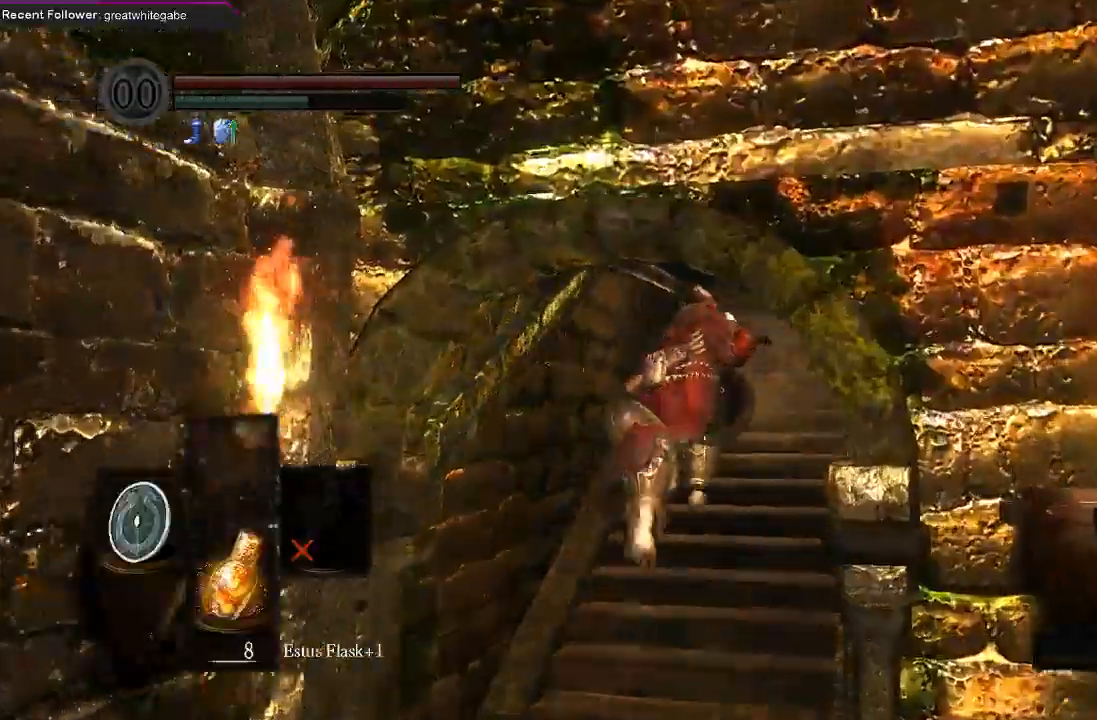
{"buttons": ["B"], "left_stick": "up", "right_stick": "center", "events": []}
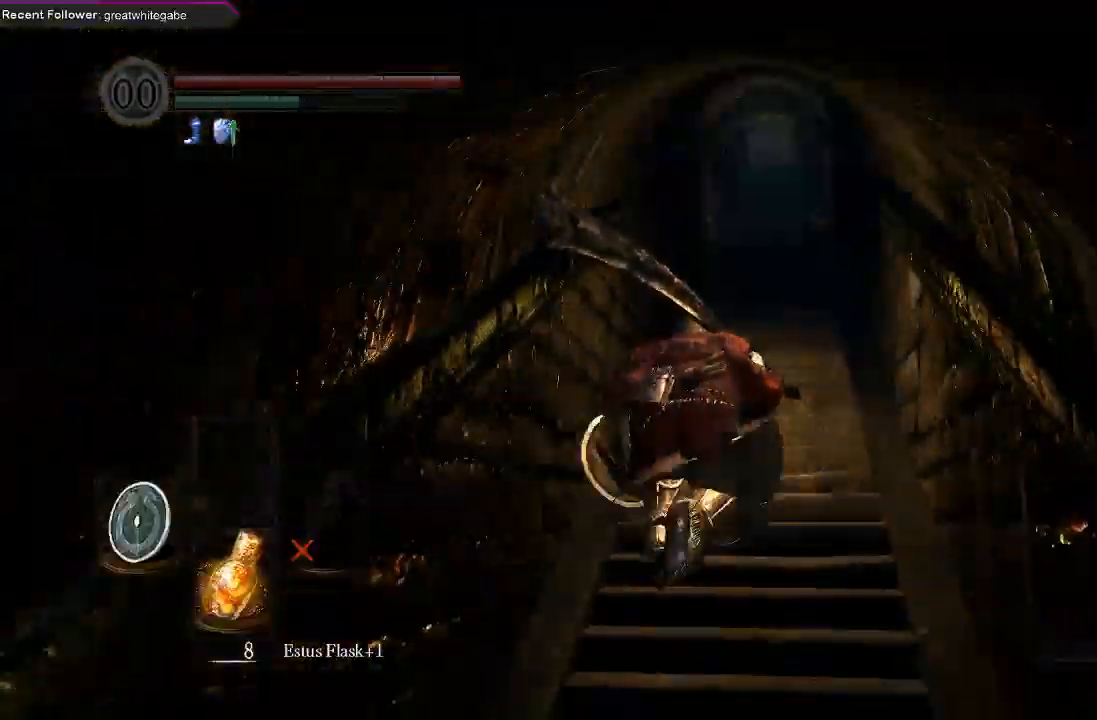
{"buttons": ["B"], "left_stick": "up", "right_stick": "center", "events": []}
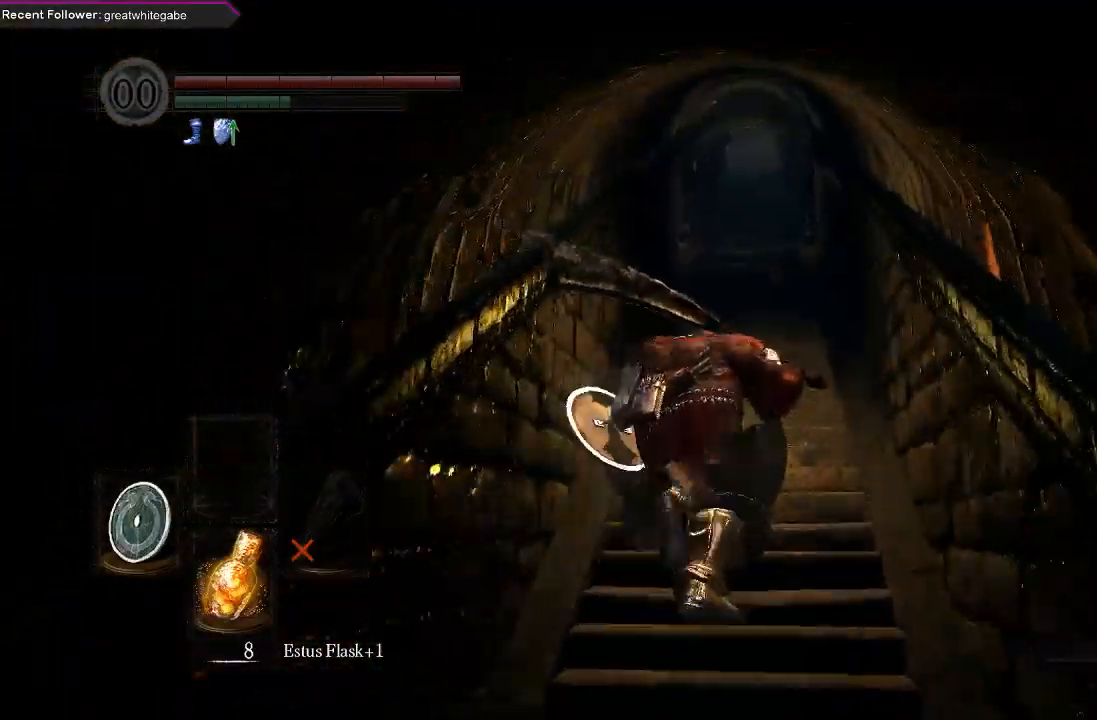
{"buttons": ["B"], "left_stick": "up", "right_stick": "center", "events": []}
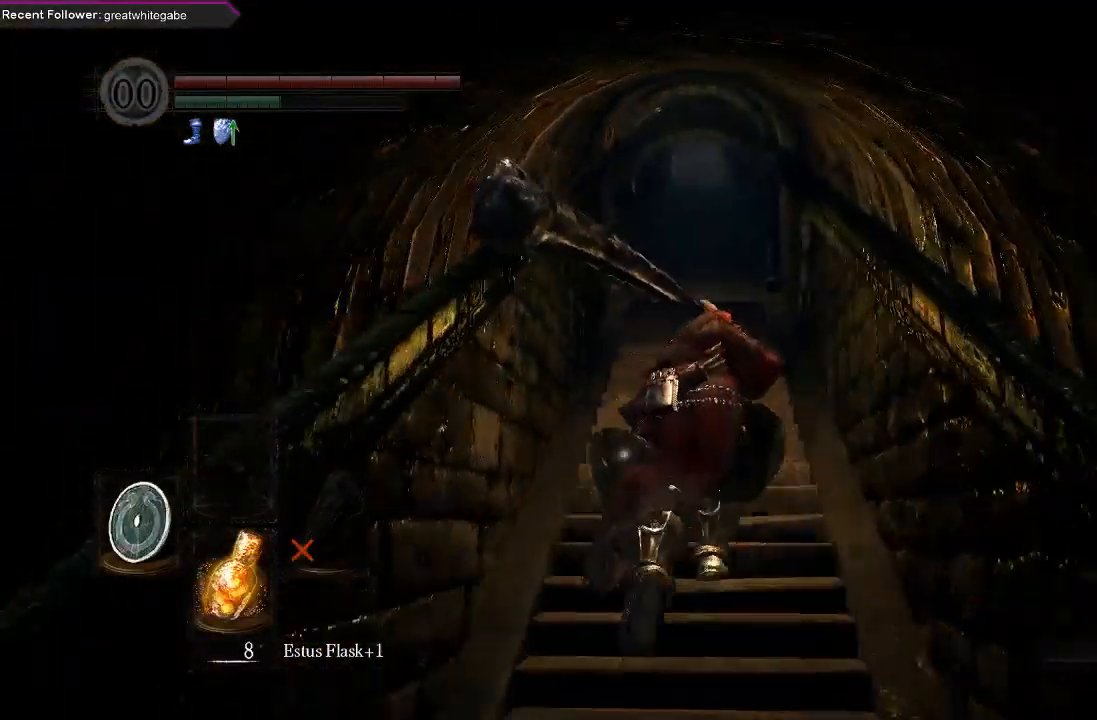
{"buttons": ["B"], "left_stick": "up", "right_stick": "center", "events": []}
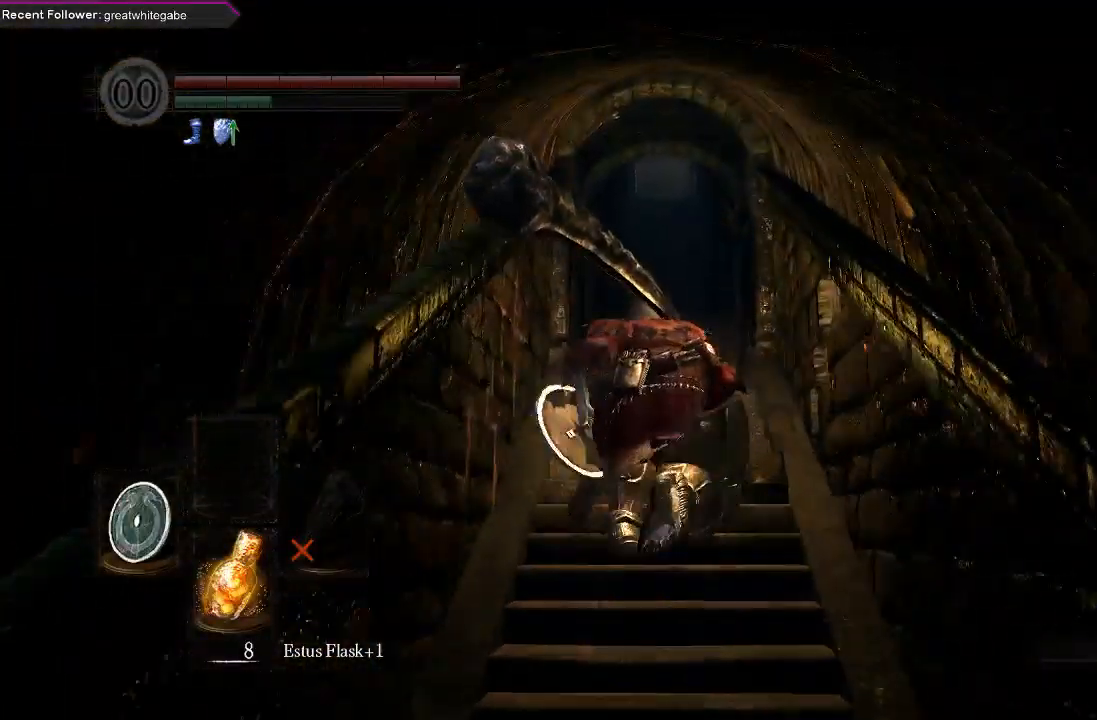
{"buttons": ["B"], "left_stick": "up", "right_stick": "center", "events": []}
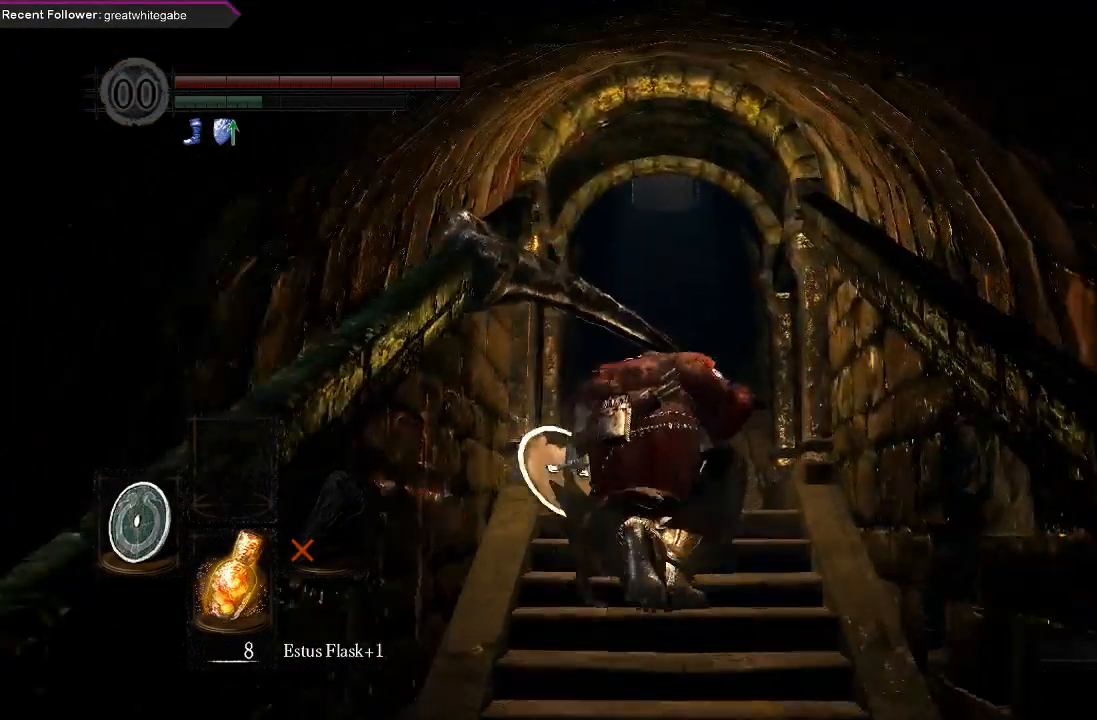
{"buttons": ["B"], "left_stick": "up", "right_stick": "center", "events": []}
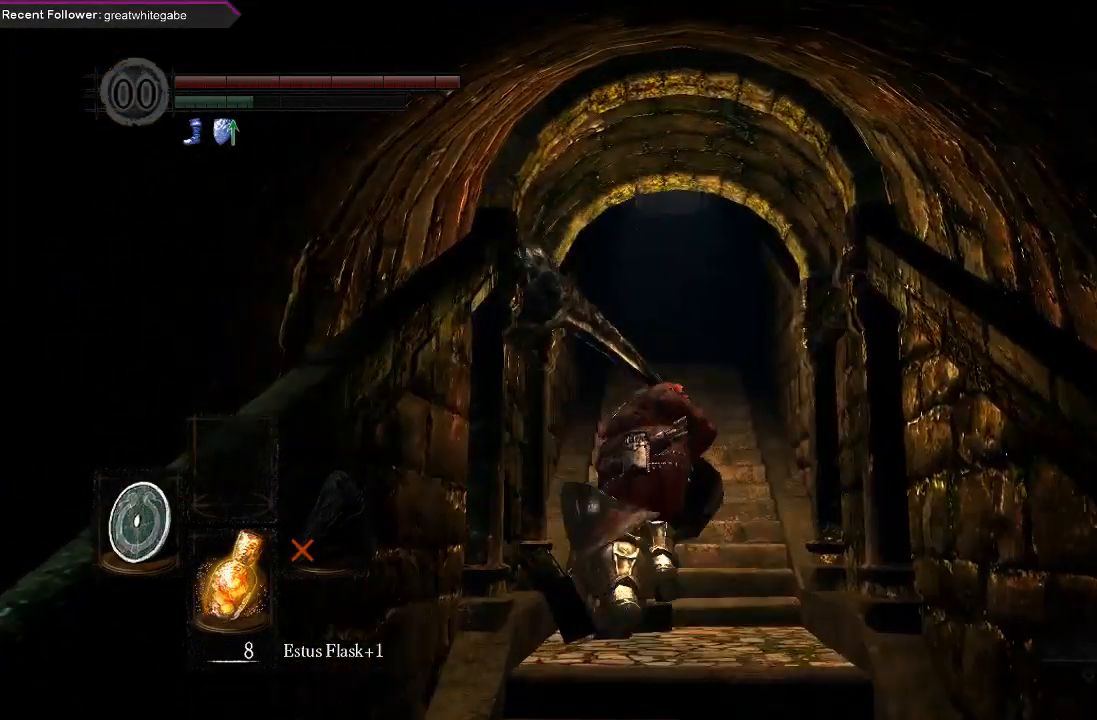
{"buttons": ["B"], "left_stick": "up", "right_stick": "center", "events": []}
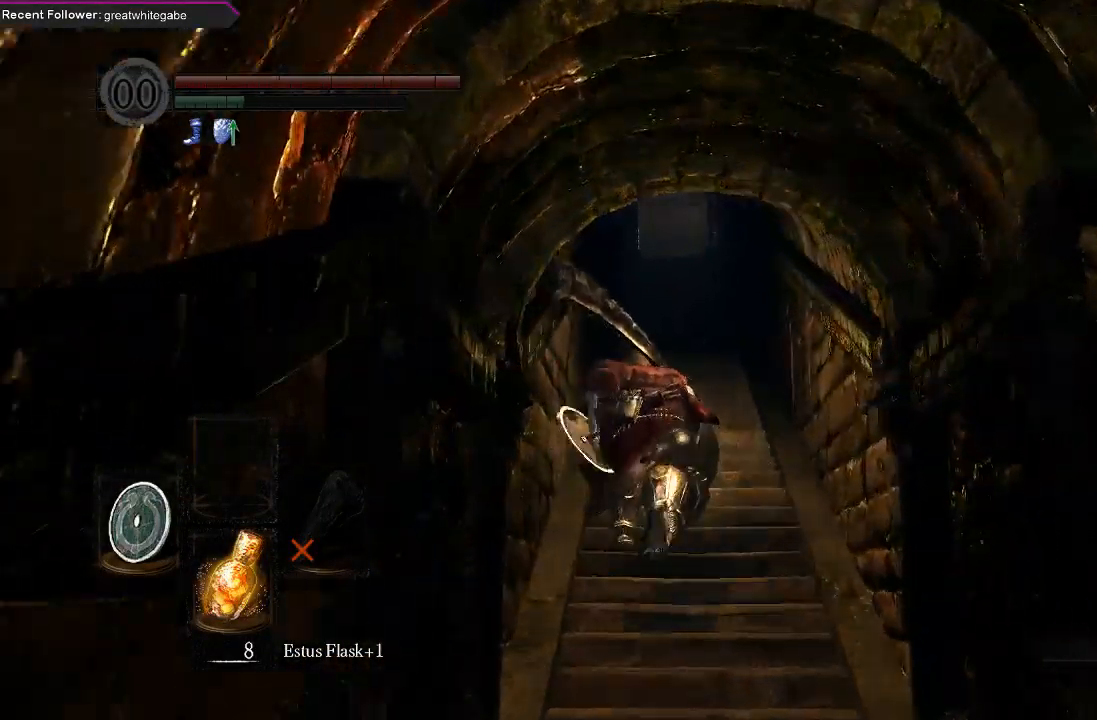
{"buttons": ["B"], "left_stick": "up", "right_stick": "center", "events": []}
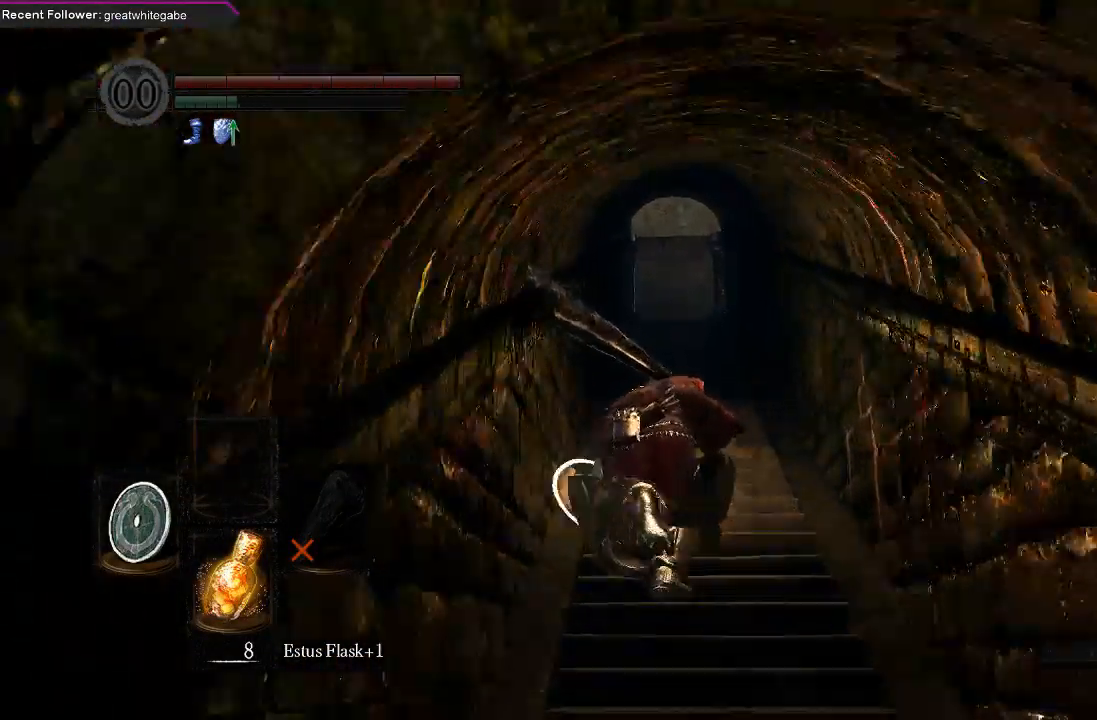
{"buttons": ["B"], "left_stick": "up", "right_stick": "center", "events": []}
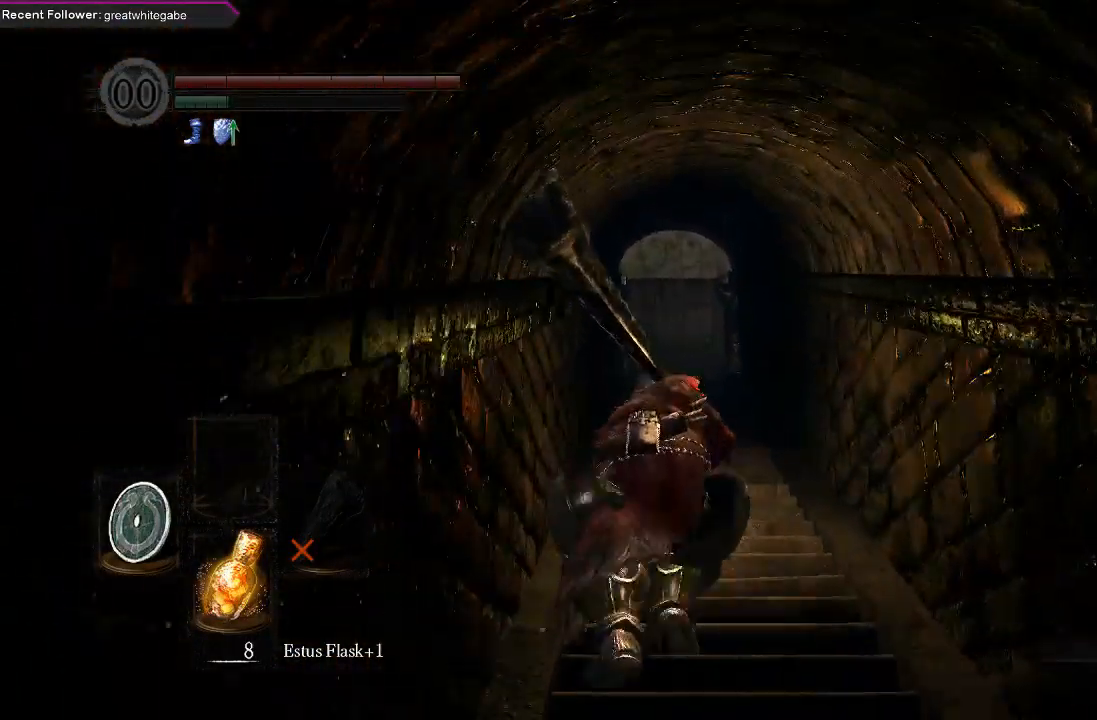
{"buttons": ["B"], "left_stick": "up", "right_stick": "up", "events": [[500, "right_stick", "up"]]}
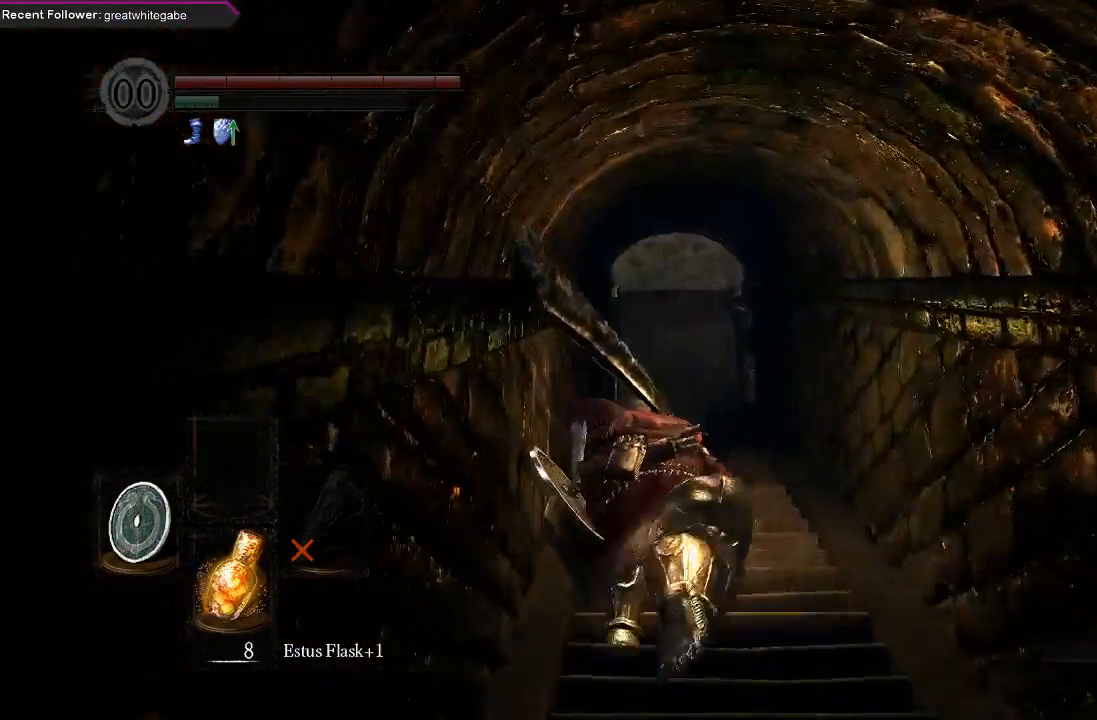
{"buttons": ["B"], "left_stick": "up", "right_stick": "center", "events": [[200, "right_stick", "center"]]}
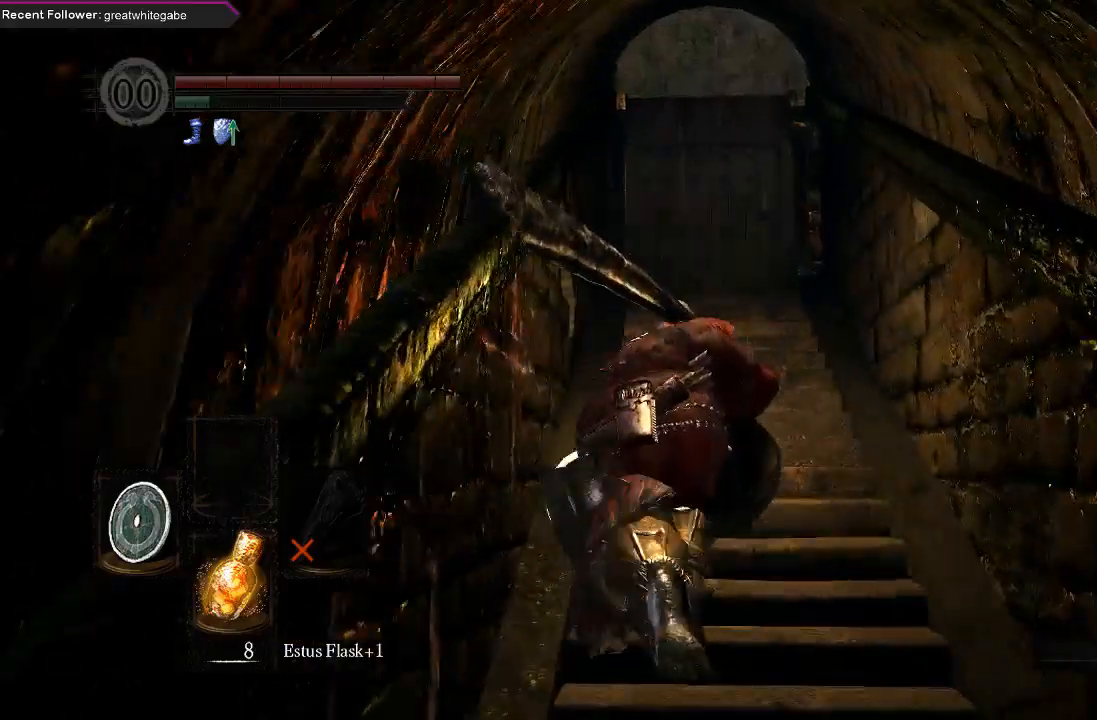
{"buttons": [], "left_stick": "up", "right_stick": "center", "events": [[433, "B", "up"]]}
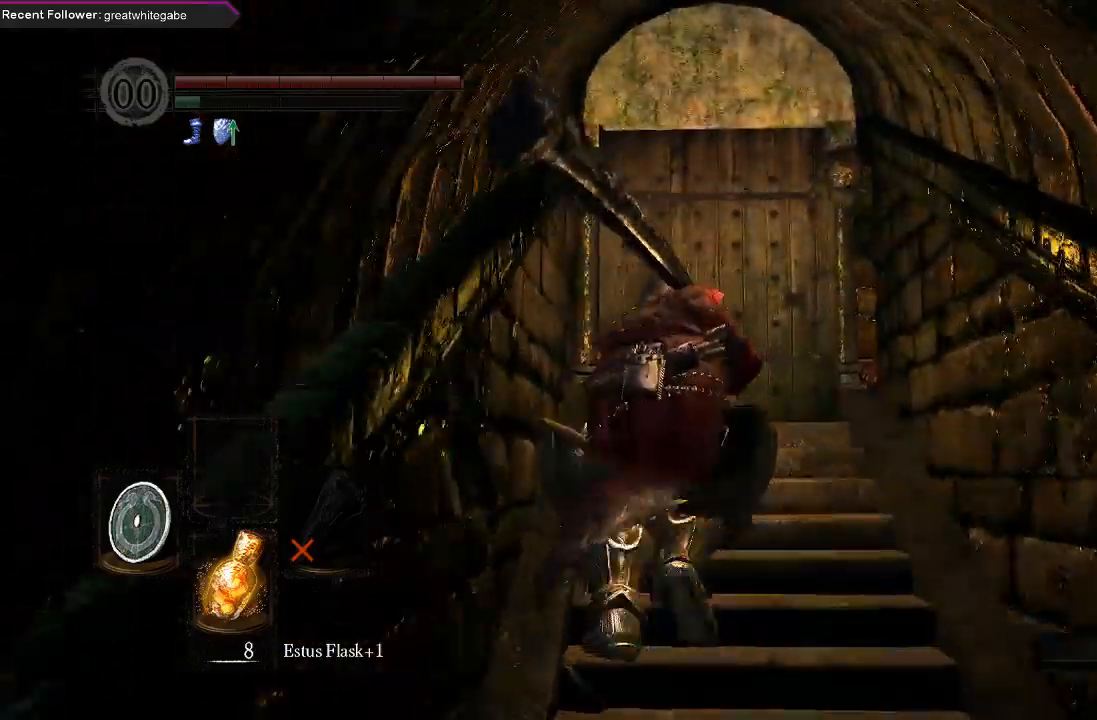
{"buttons": [], "left_stick": "up", "right_stick": "center", "events": [[67, "A", "down"], [133, "A", "up"], [233, "A", "down"], [333, "A", "up"], [400, "A", "down"], [500, "A", "up"]]}
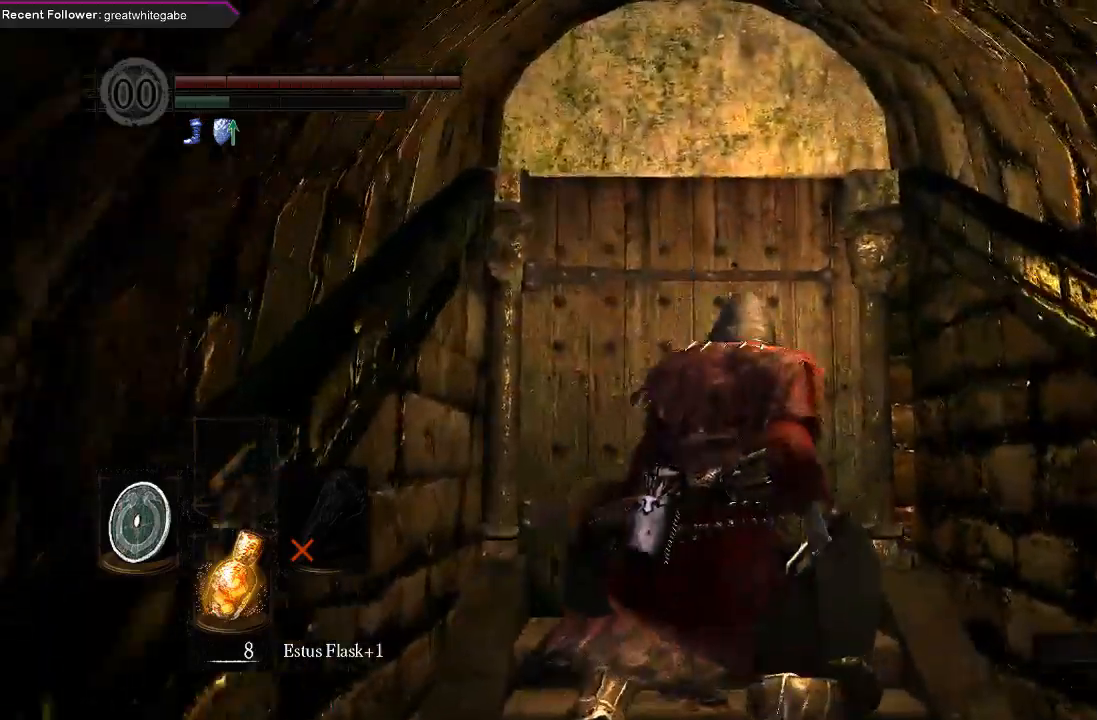
{"buttons": ["A"], "left_stick": "up", "right_stick": "center", "events": [[67, "A", "down"], [200, "A", "up"], [267, "A", "down"], [400, "A", "up"], [467, "A", "down"]]}
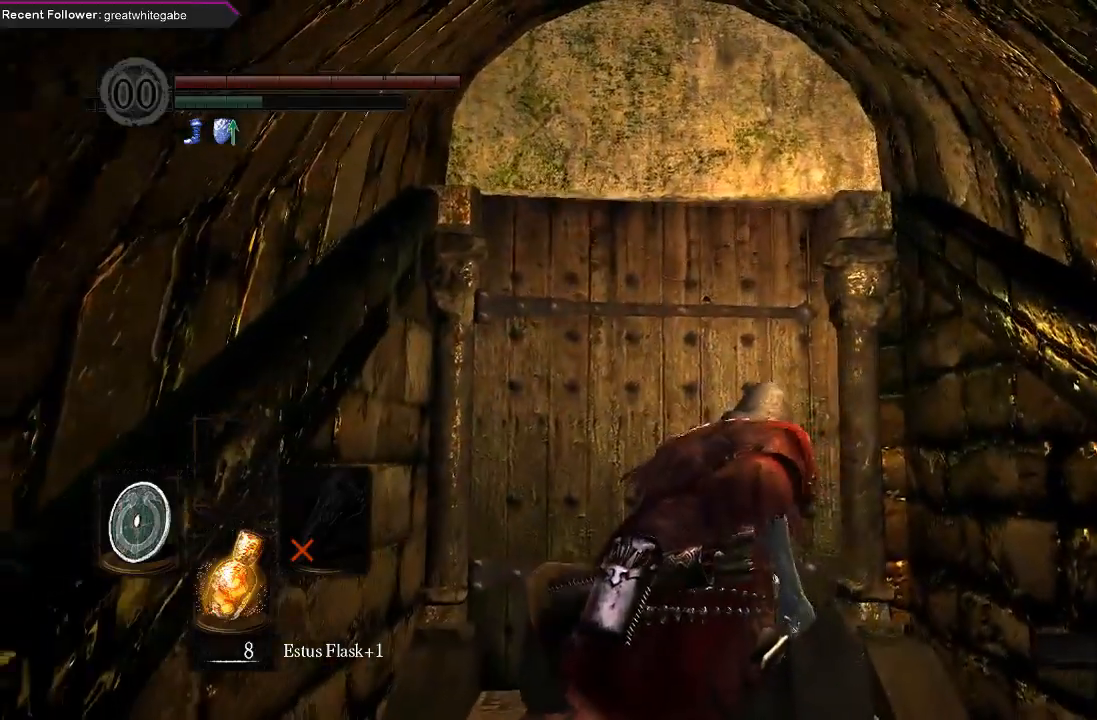
{"buttons": [], "left_stick": "center", "right_stick": "center", "events": [[67, "A", "up"], [200, "left_stick", "center"]]}
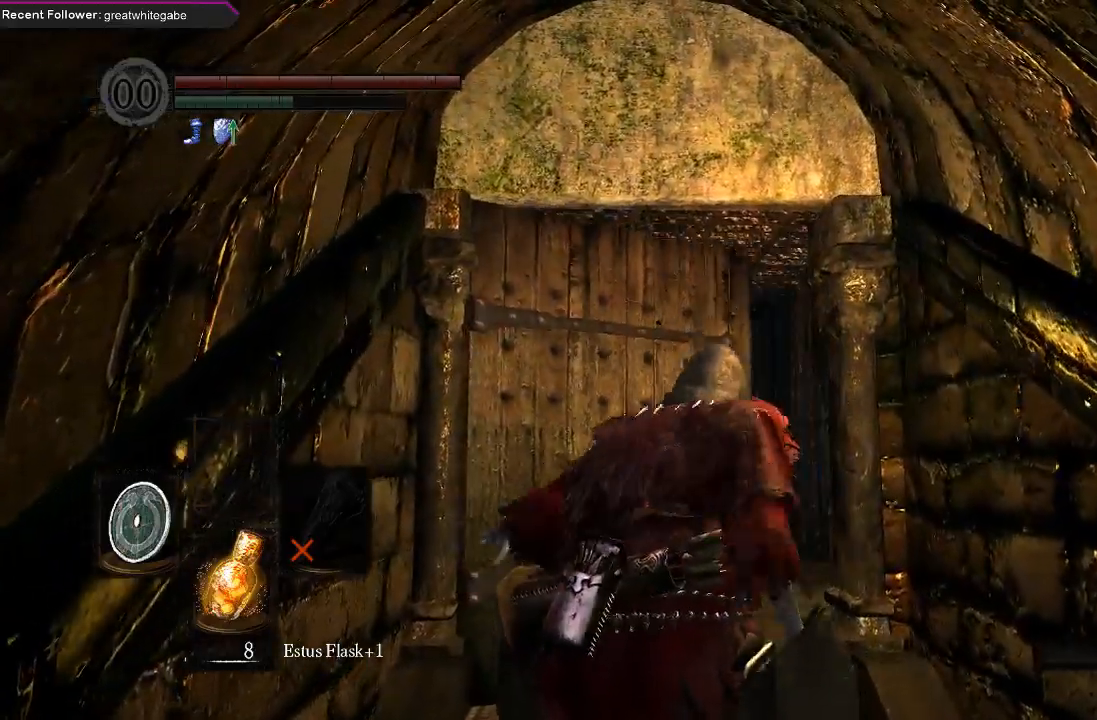
{"buttons": ["B"], "left_stick": "up", "right_stick": "up", "events": [[133, "left_stick", "up"], [267, "right_stick", "up"], [500, "B", "down"]]}
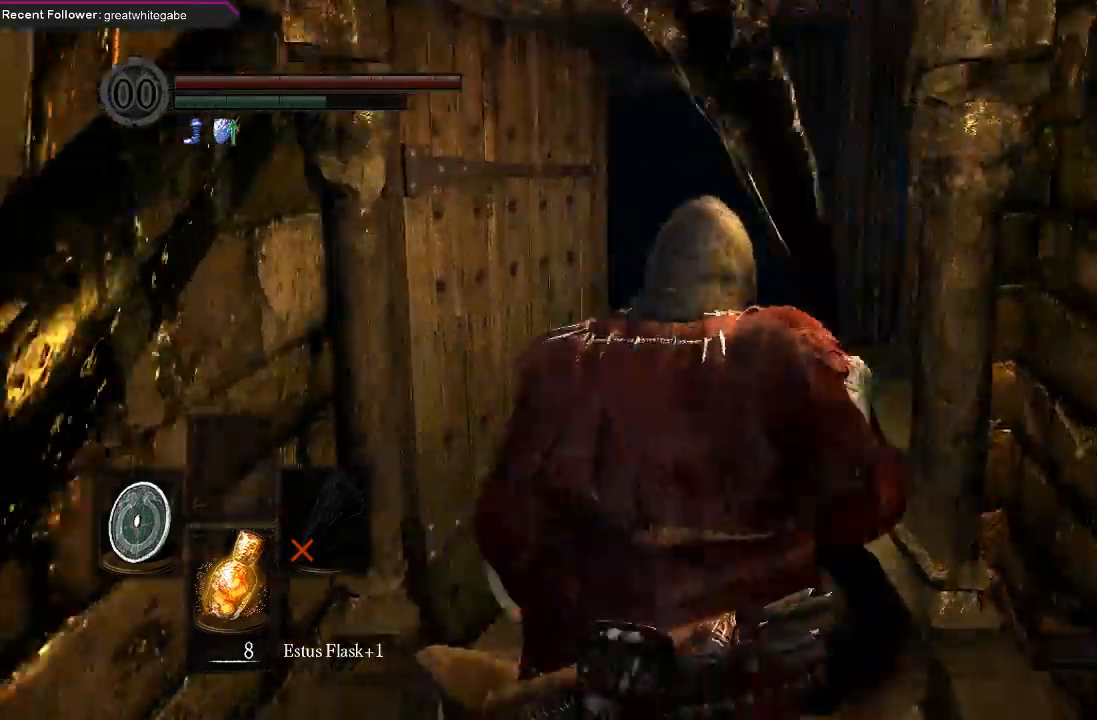
{"buttons": ["B"], "left_stick": "up", "right_stick": "up-left", "events": [[100, "right_stick", "center"], [433, "right_stick", "up-left"]]}
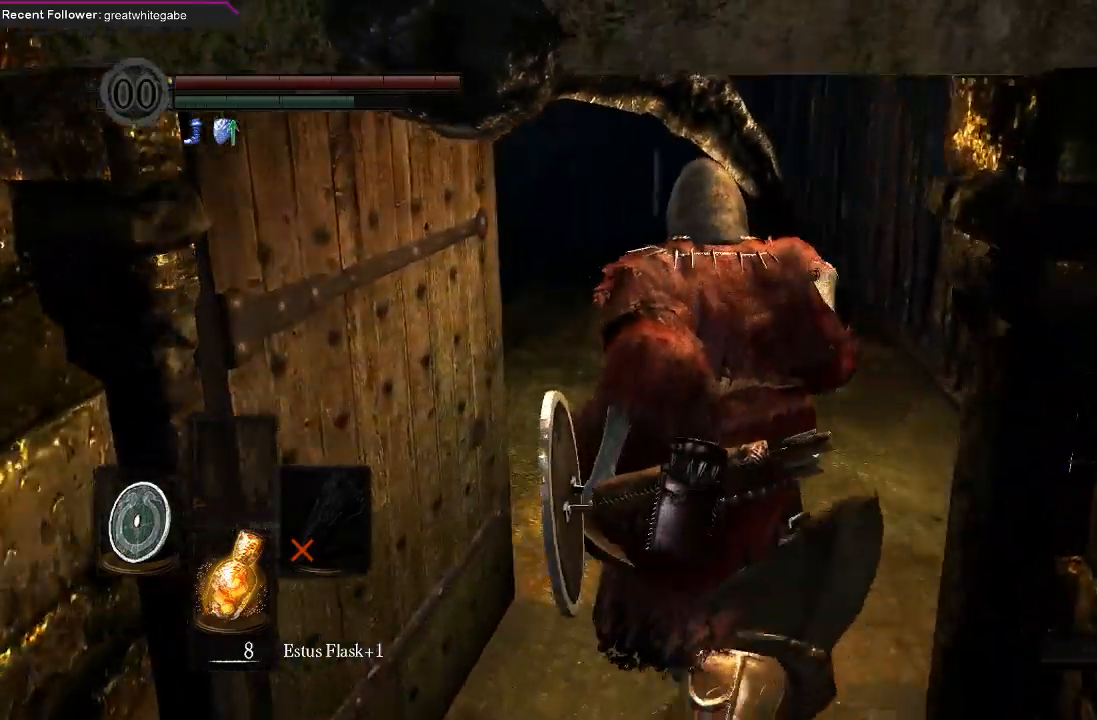
{"buttons": ["B"], "left_stick": "up", "right_stick": "down-left", "events": [[133, "right_stick", "center"], [300, "right_stick", "down-left"]]}
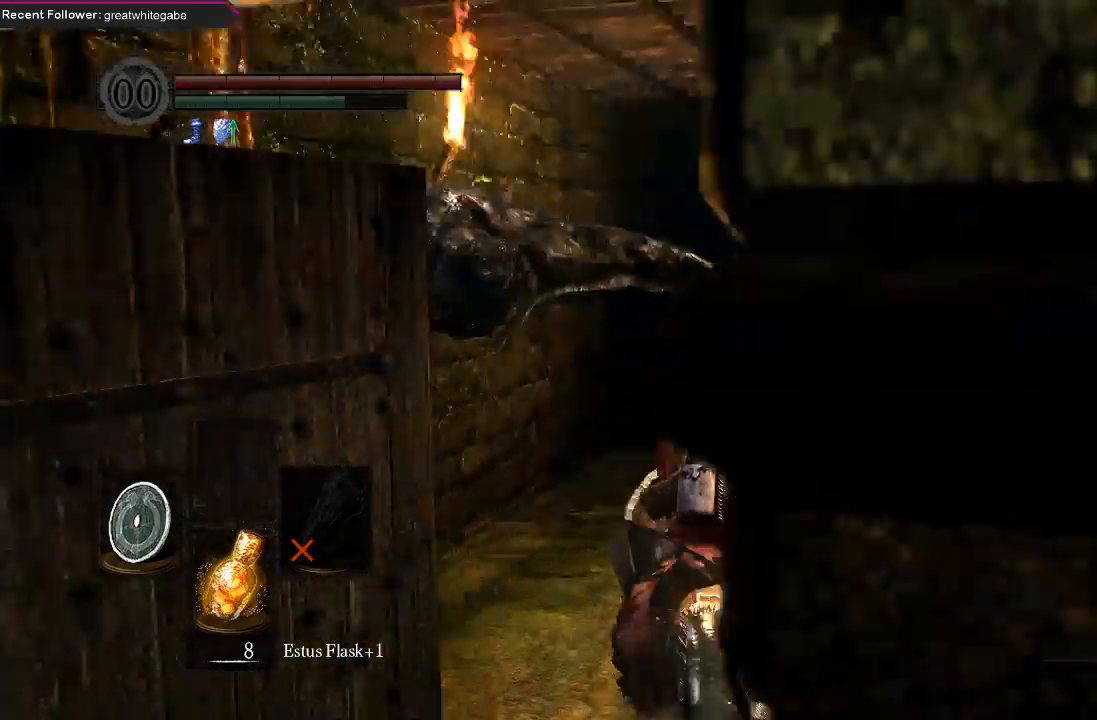
{"buttons": ["B"], "left_stick": "up", "right_stick": "center", "events": [[33, "right_stick", "center"]]}
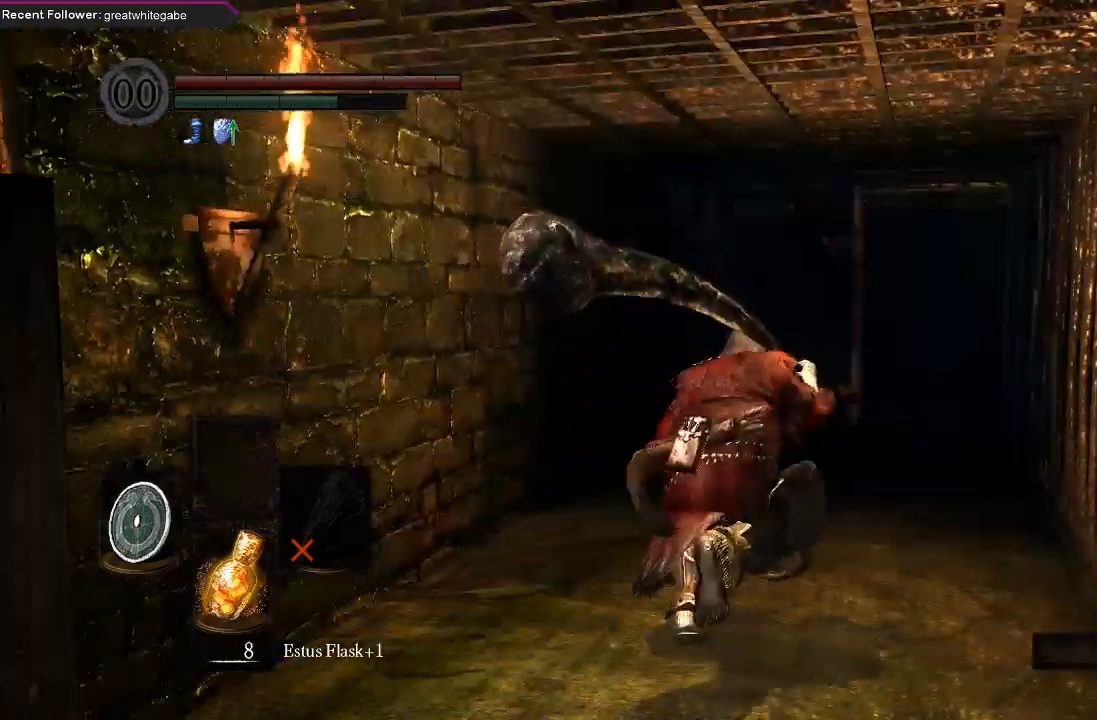
{"buttons": ["B"], "left_stick": "up", "right_stick": "center", "events": []}
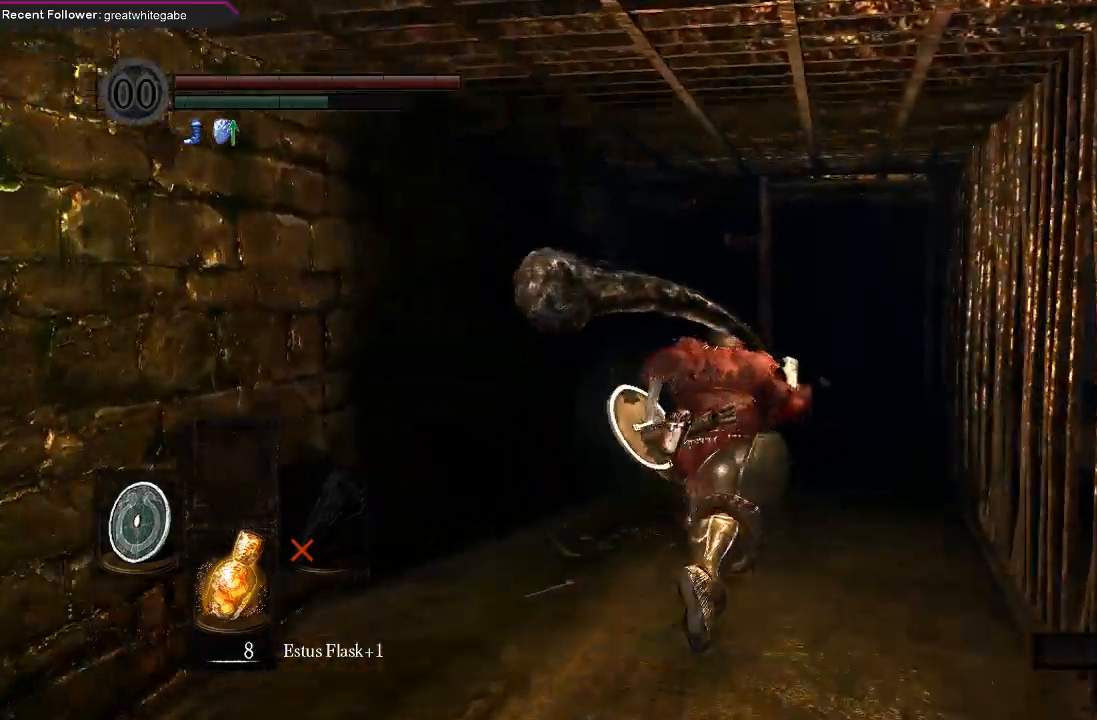
{"buttons": ["B"], "left_stick": "up", "right_stick": "center", "events": []}
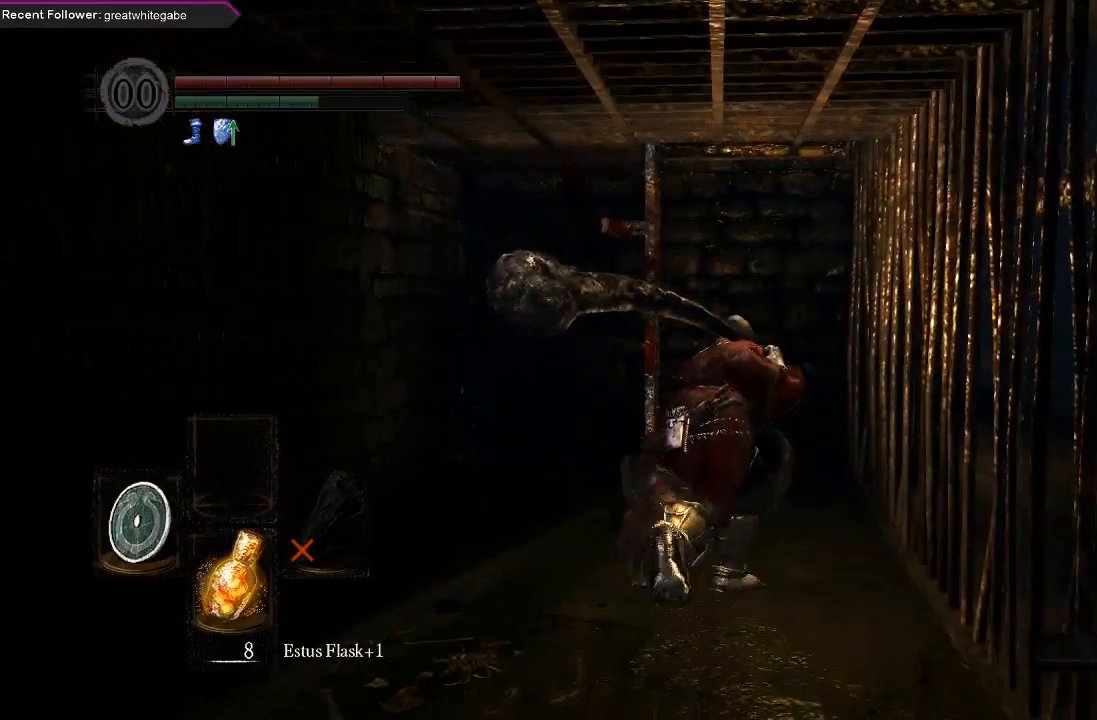
{"buttons": ["A", "B"], "left_stick": "up", "right_stick": "center", "events": [[433, "A", "down"]]}